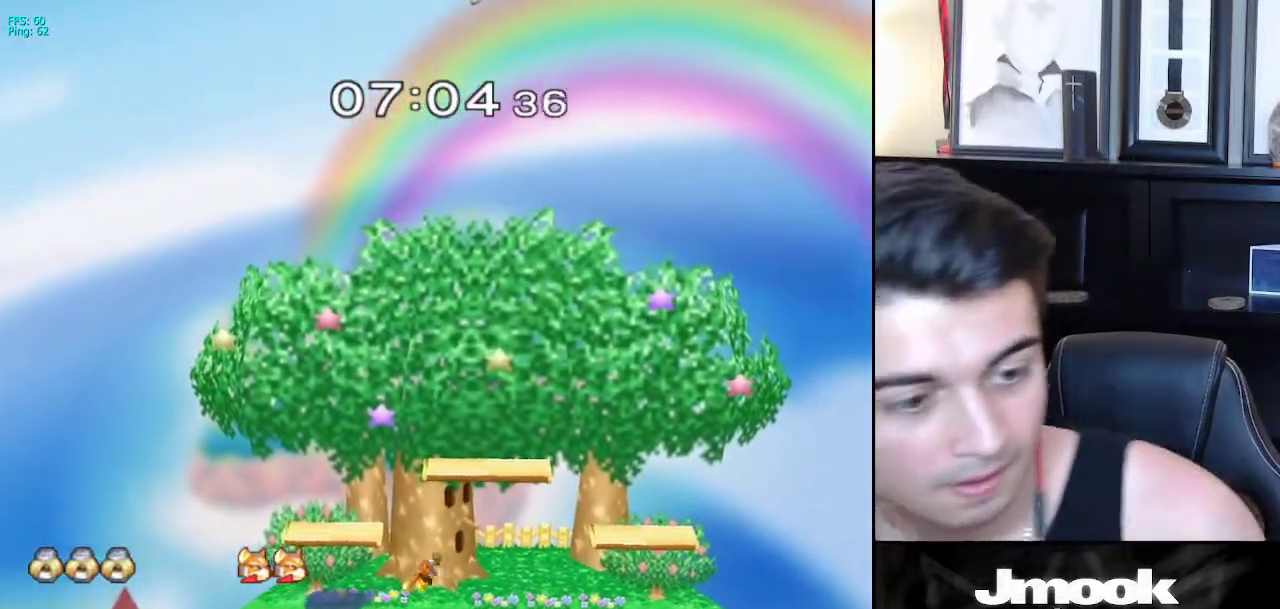
Gameplay with a controller (Nintendo layout); each line is a JSON object with the inputs held at the frame after it. "events" lists button and stick changes between this image and that frame as [ms after this image, input, new state], when the widget could be followed in between. Not read: L3 R3 START.
{"buttons": [], "left_stick": "center", "right_stick": "center", "events": []}
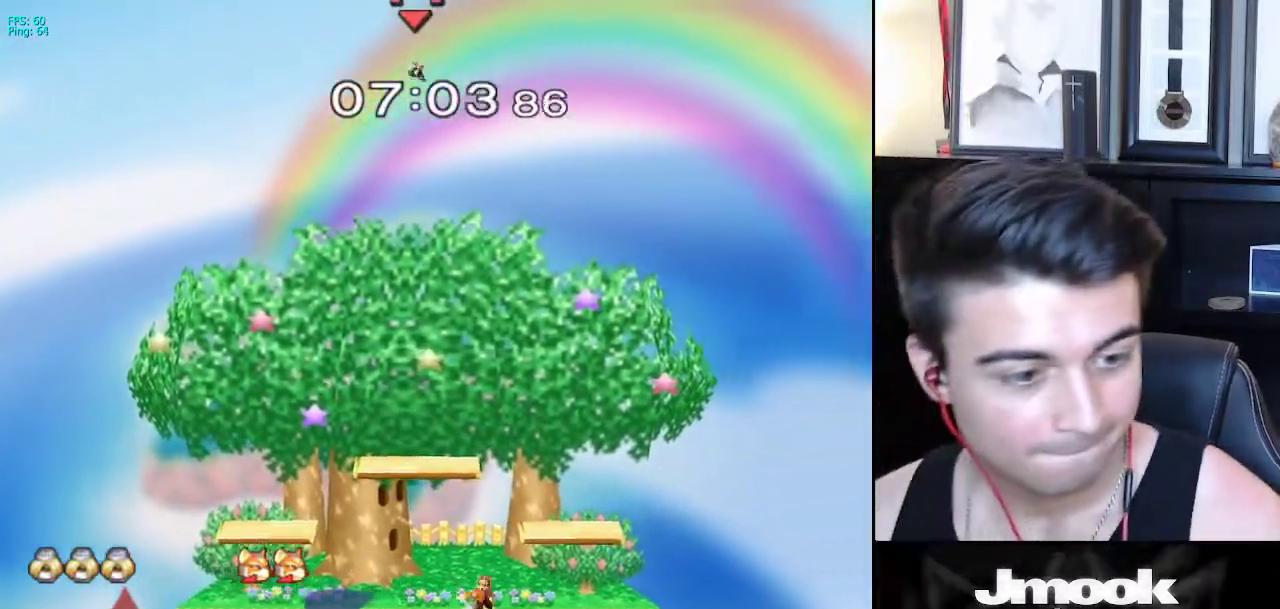
{"buttons": [], "left_stick": "center", "right_stick": "center", "events": []}
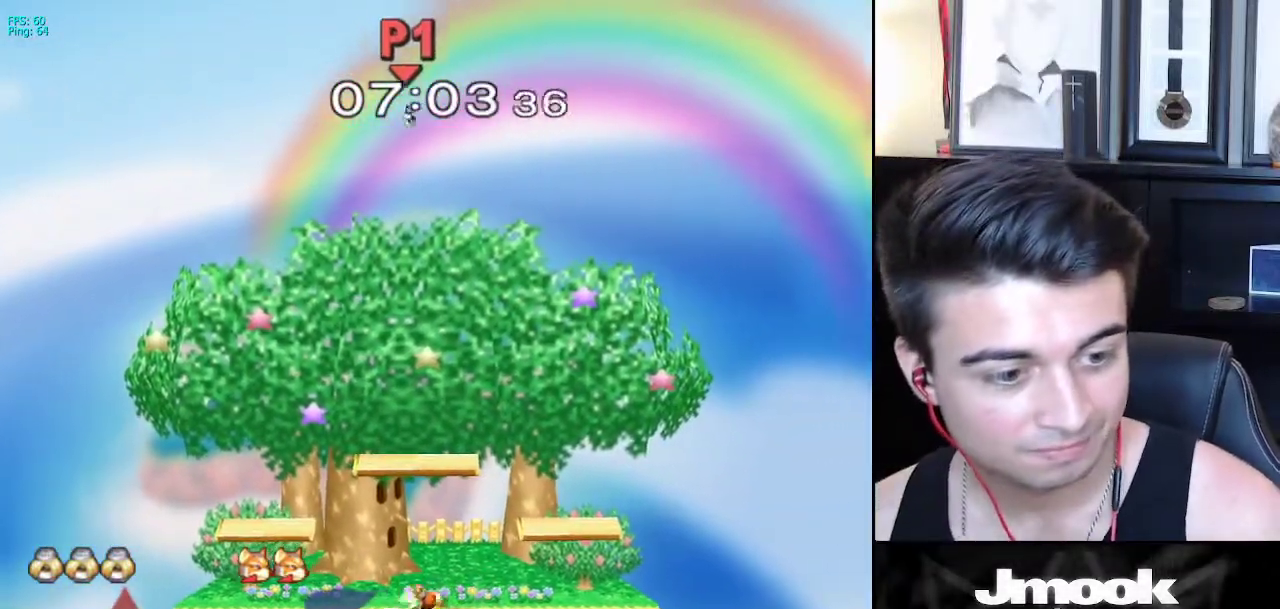
{"buttons": [], "left_stick": "right", "right_stick": "center", "events": [[383, "left_stick", "right"]]}
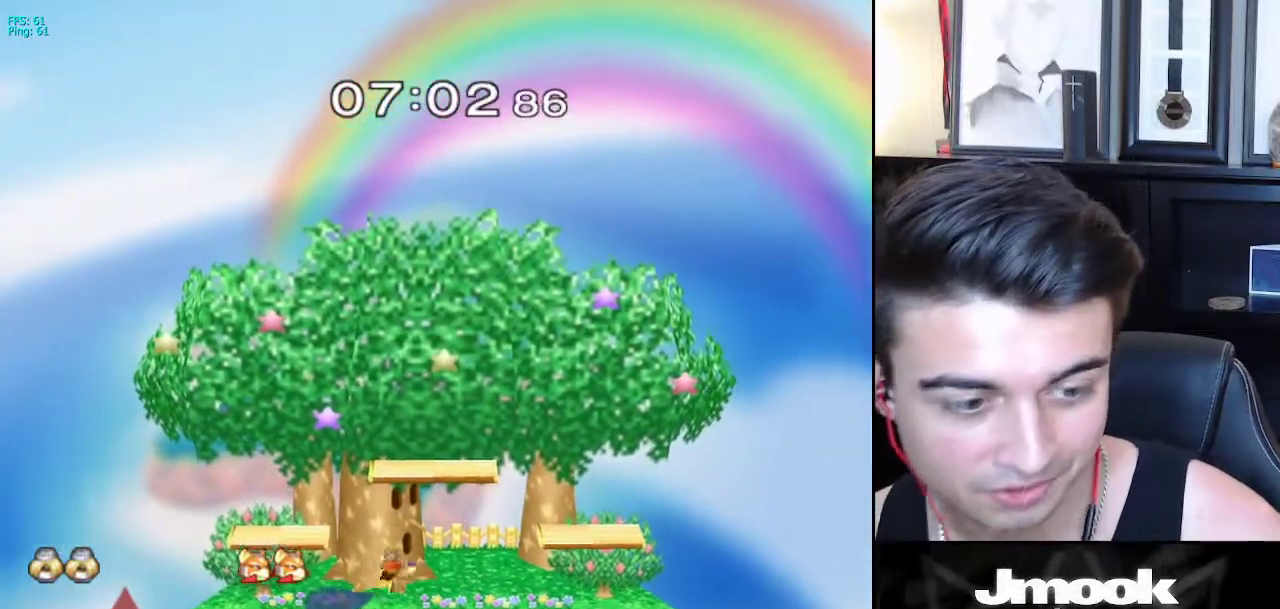
{"buttons": [], "left_stick": "center", "right_stick": "center", "events": [[17, "left_stick", "left"], [117, "left_stick", "right"], [200, "left_stick", "left"], [283, "left_stick", "center"]]}
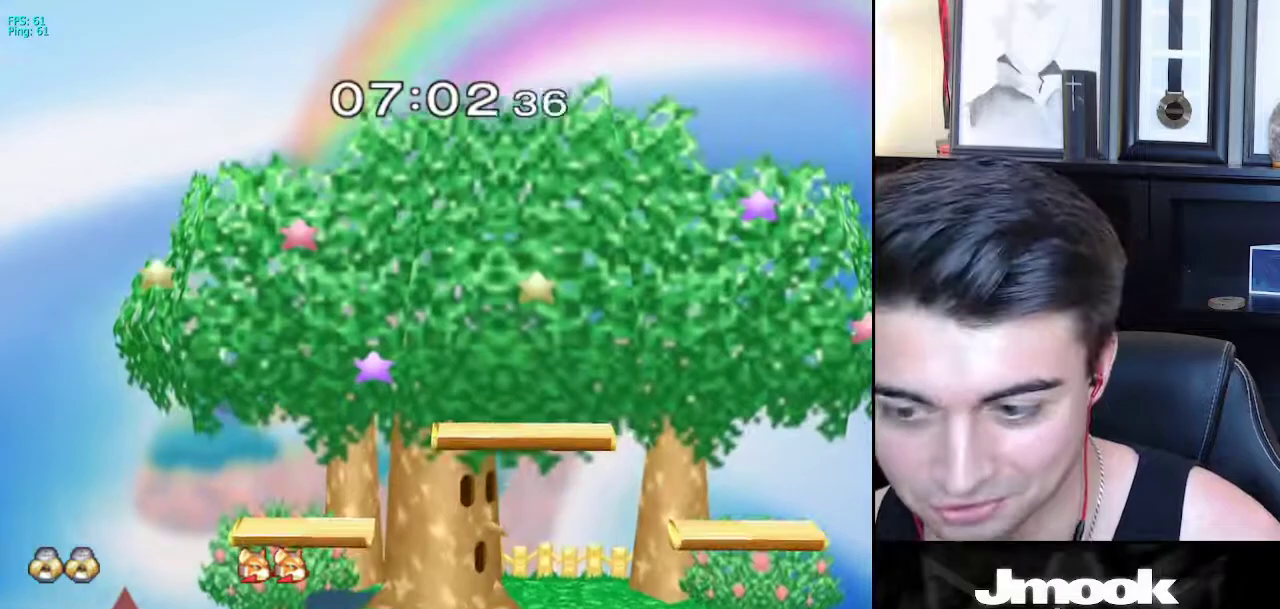
{"buttons": [], "left_stick": "center", "right_stick": "center", "events": []}
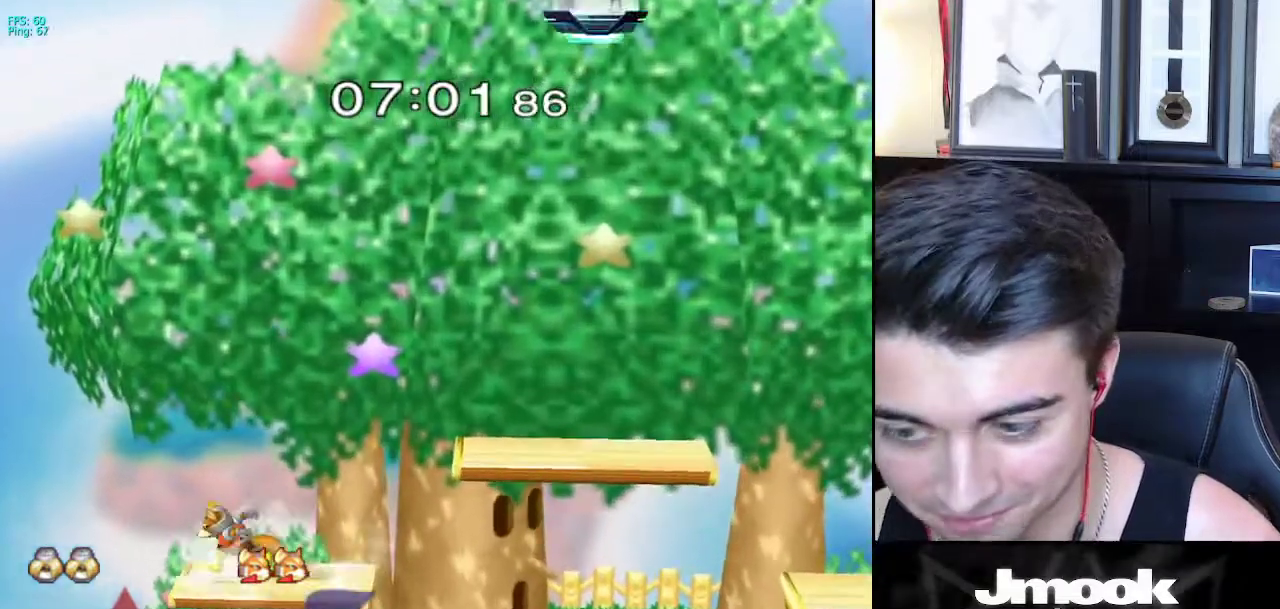
{"buttons": ["B"], "left_stick": "center", "right_stick": "center", "events": [[383, "B", "down"]]}
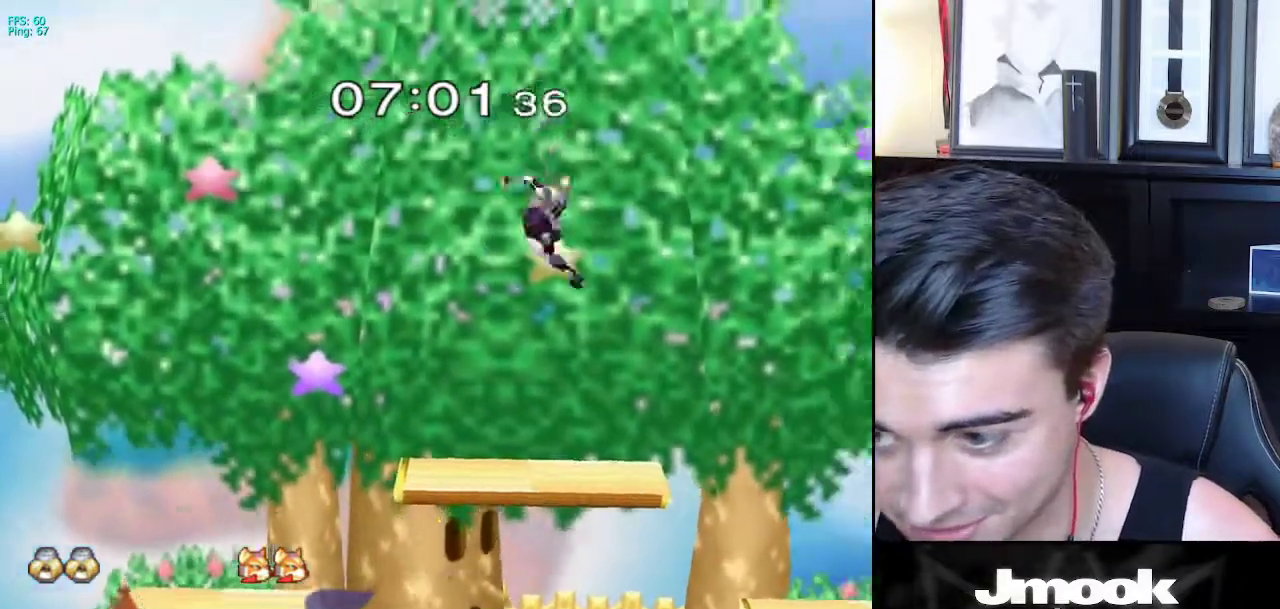
{"buttons": [], "left_stick": "center", "right_stick": "center", "events": [[400, "Z", "down"], [500, "B", "up"], [500, "Z", "up"]]}
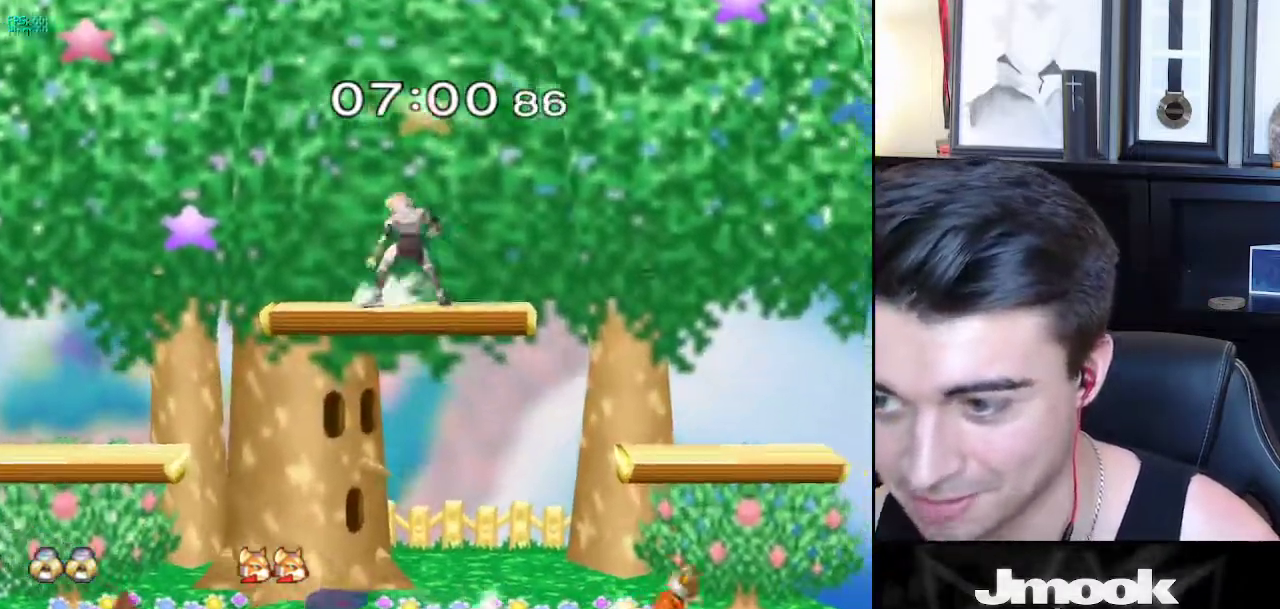
{"buttons": [], "left_stick": "down-right", "right_stick": "center", "events": [[67, "left_stick", "right"], [367, "right_stick", "right"], [400, "left_stick", "down"], [483, "left_stick", "down-right"], [483, "right_stick", "center"]]}
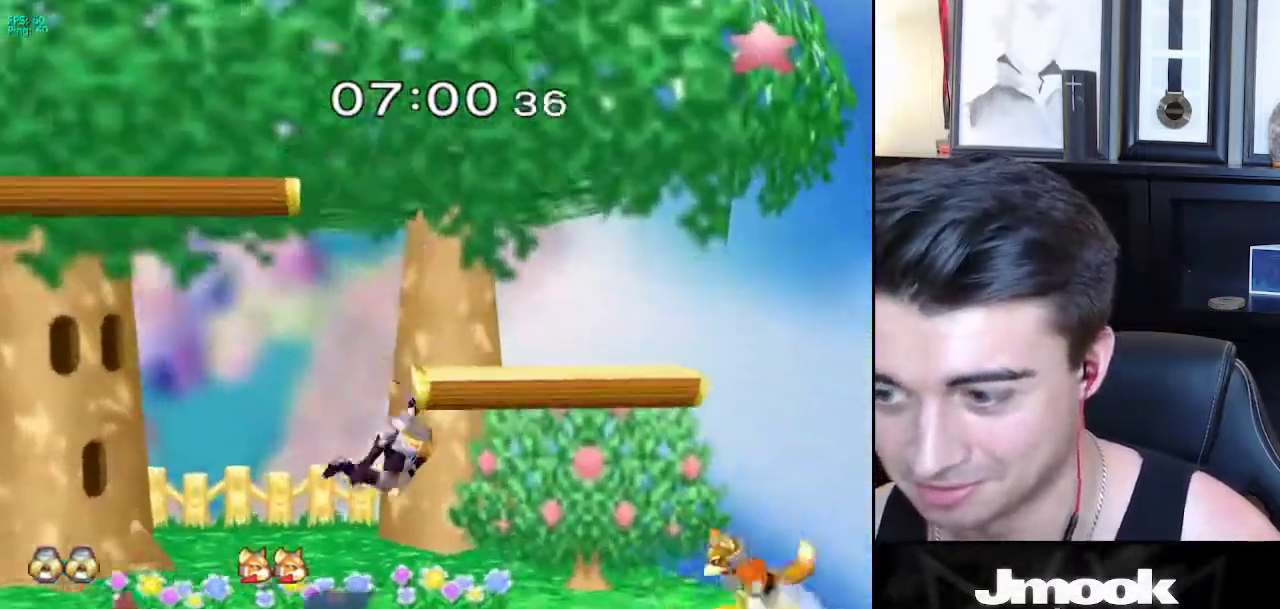
{"buttons": [], "left_stick": "right", "right_stick": "center", "events": [[17, "left_stick", "down"], [50, "left_stick", "center"], [183, "left_stick", "down-left"], [200, "X", "down"], [250, "R1", "down"], [300, "X", "up"], [317, "left_stick", "center"], [367, "left_stick", "right"], [383, "R1", "up"]]}
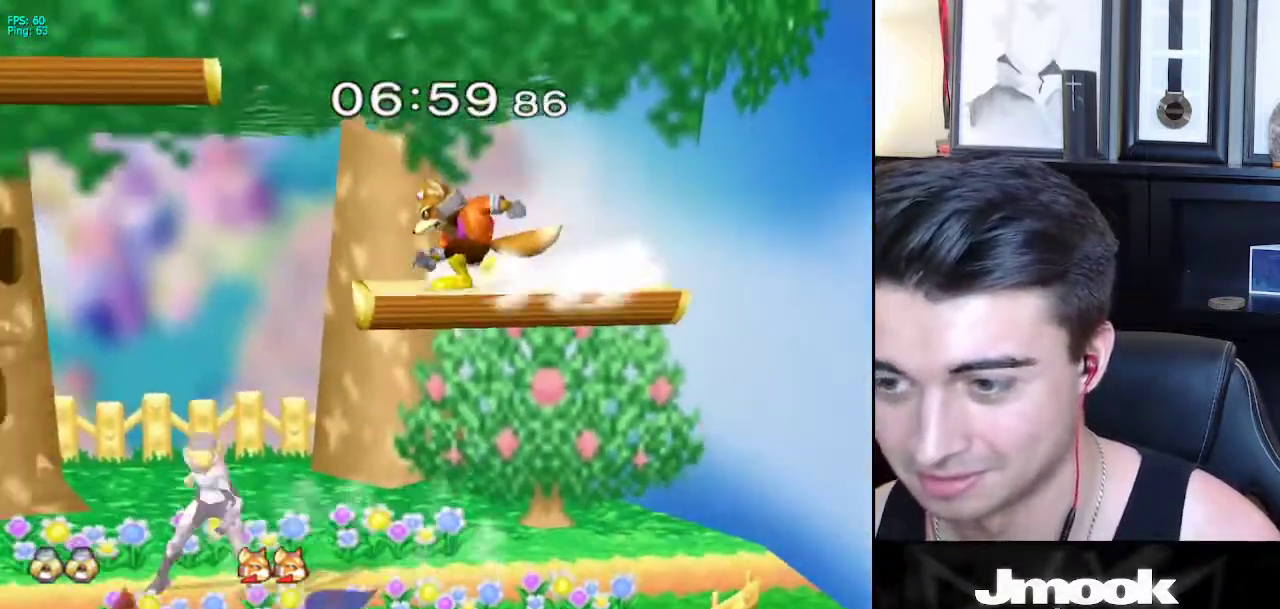
{"buttons": [], "left_stick": "center", "right_stick": "center", "events": [[167, "left_stick", "up"], [200, "A", "down"], [333, "A", "up"], [450, "left_stick", "center"]]}
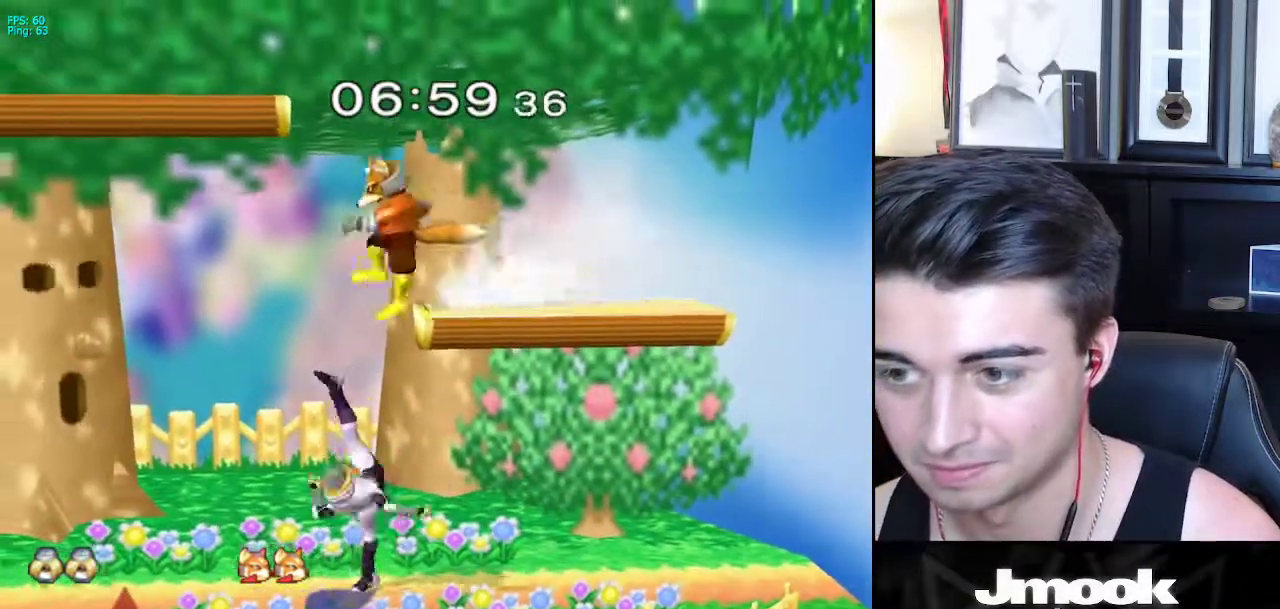
{"buttons": [], "left_stick": "center", "right_stick": "center", "events": [[150, "left_stick", "right"], [250, "left_stick", "left"], [300, "X", "down"], [300, "left_stick", "center"], [317, "Z", "down"], [400, "Z", "up"], [417, "X", "up"]]}
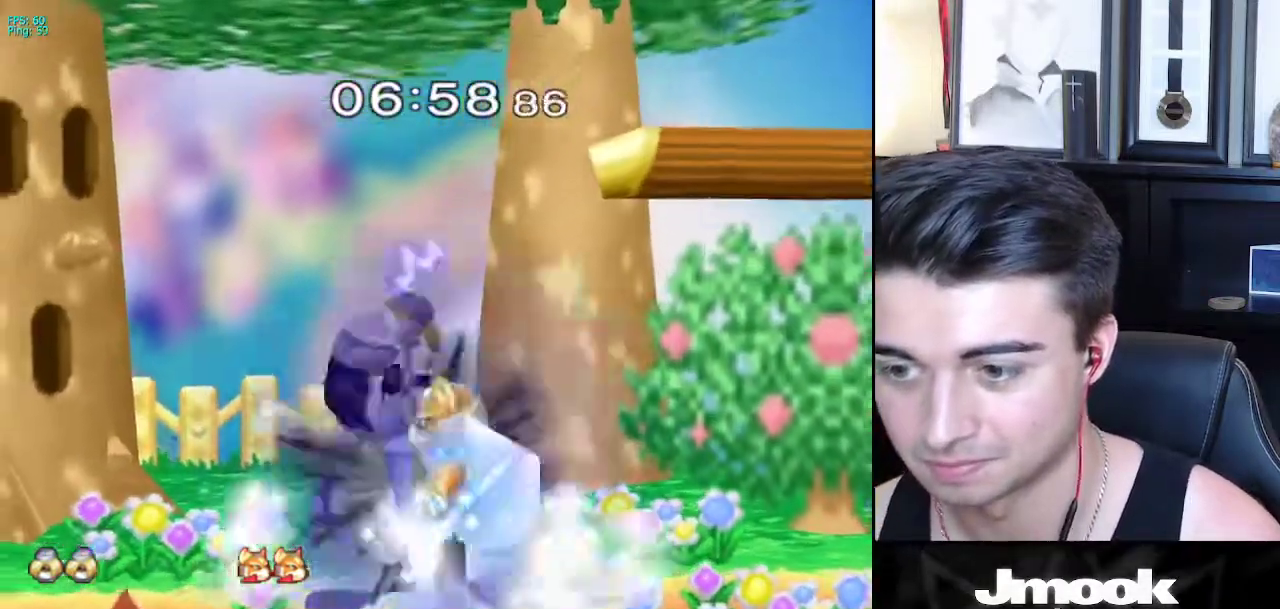
{"buttons": ["R1"], "left_stick": "down", "right_stick": "down", "events": [[67, "left_stick", "right"], [167, "left_stick", "up-left"], [217, "left_stick", "center"], [417, "left_stick", "down"], [433, "R1", "down"], [433, "right_stick", "down"]]}
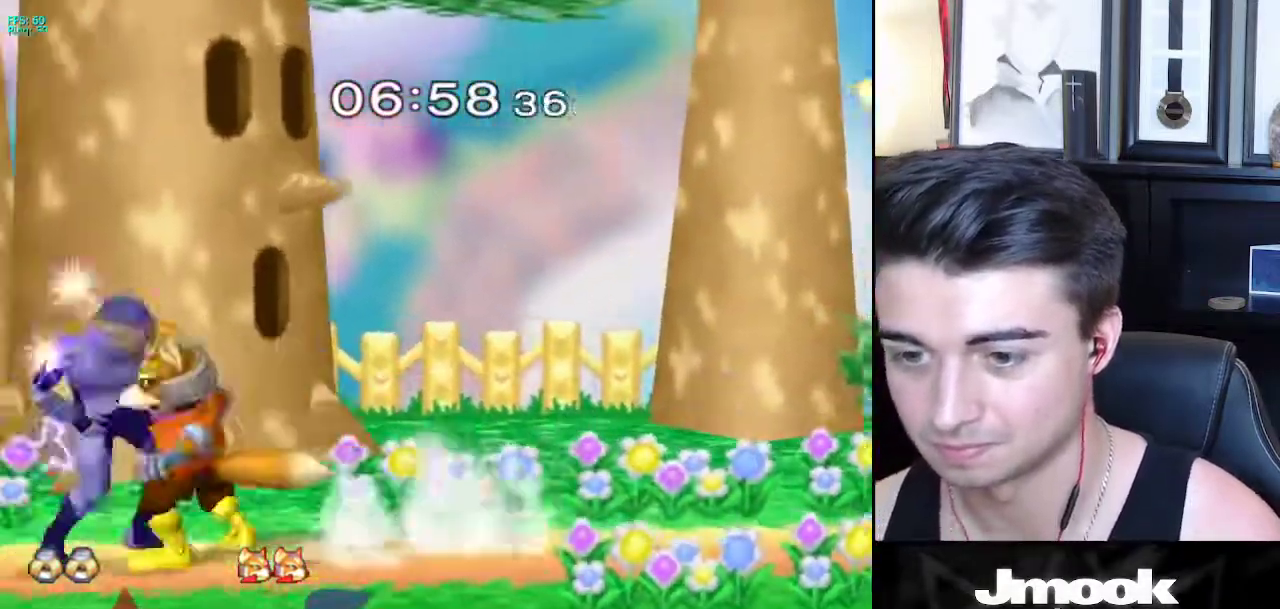
{"buttons": [], "left_stick": "right", "right_stick": "center", "events": [[117, "left_stick", "right"], [183, "R1", "up"], [233, "right_stick", "center"]]}
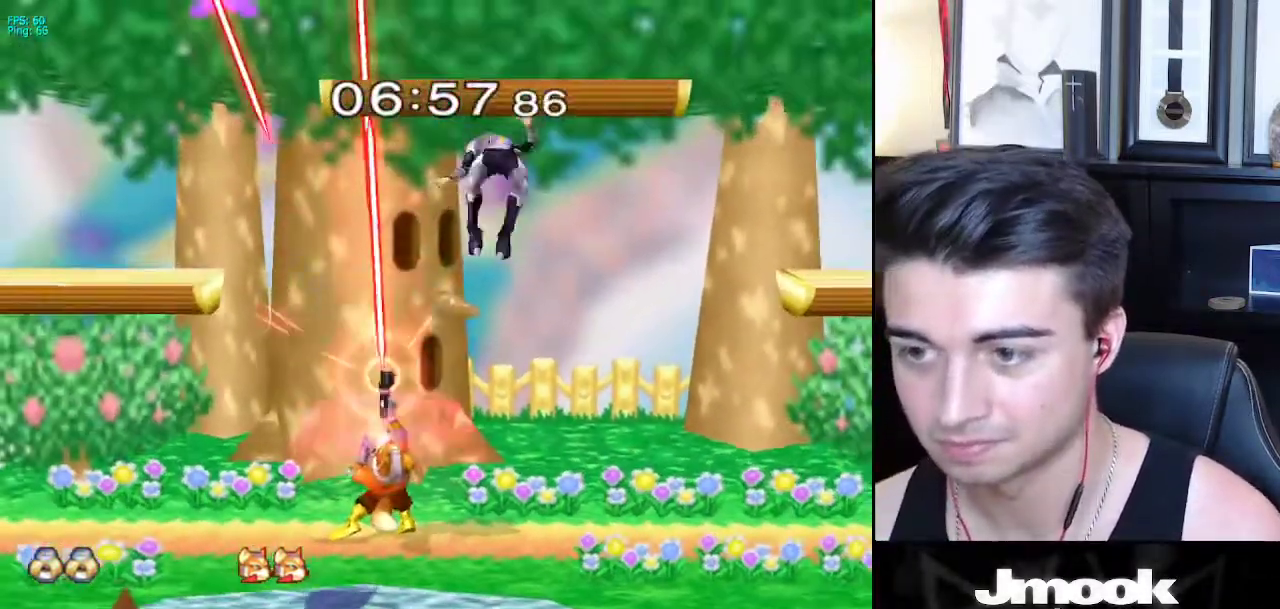
{"buttons": [], "left_stick": "down", "right_stick": "center", "events": [[150, "left_stick", "center"], [367, "left_stick", "up"], [500, "left_stick", "down"]]}
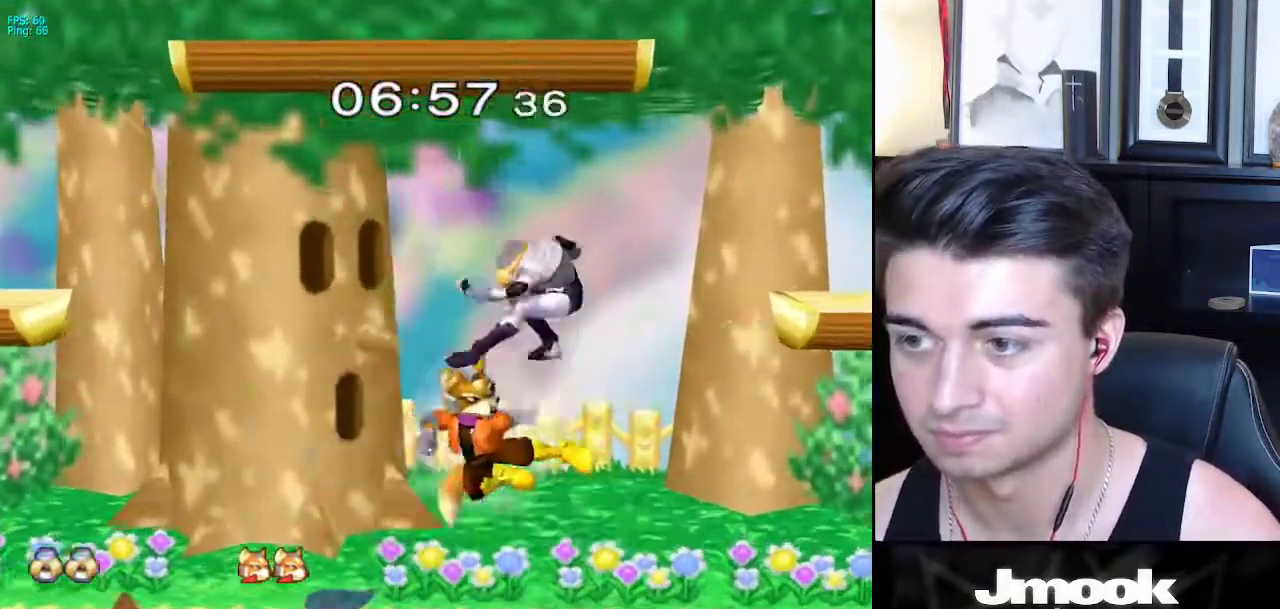
{"buttons": ["X"], "left_stick": "down-left", "right_stick": "center", "events": [[67, "R1", "down"], [133, "R1", "up"], [167, "left_stick", "center"], [250, "left_stick", "up"], [267, "X", "down"], [350, "left_stick", "left"], [500, "left_stick", "down-left"]]}
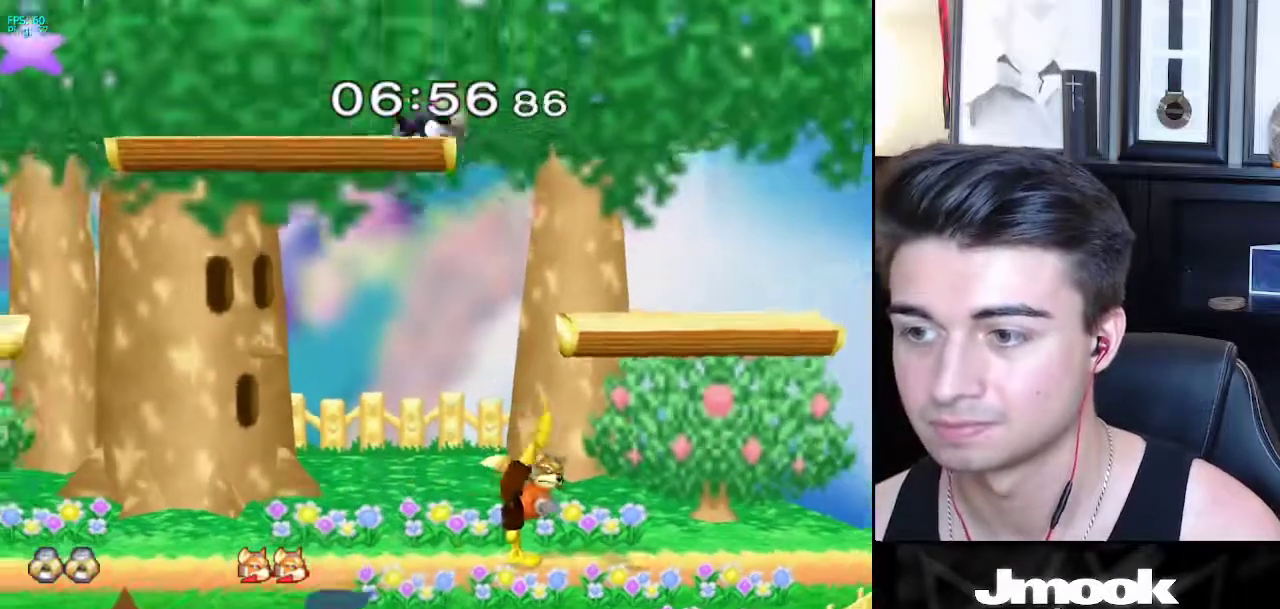
{"buttons": [], "left_stick": "down-left", "right_stick": "center", "events": [[33, "X", "up"], [50, "R1", "down"], [133, "R1", "up"], [167, "left_stick", "center"], [283, "left_stick", "left"], [467, "left_stick", "down-left"]]}
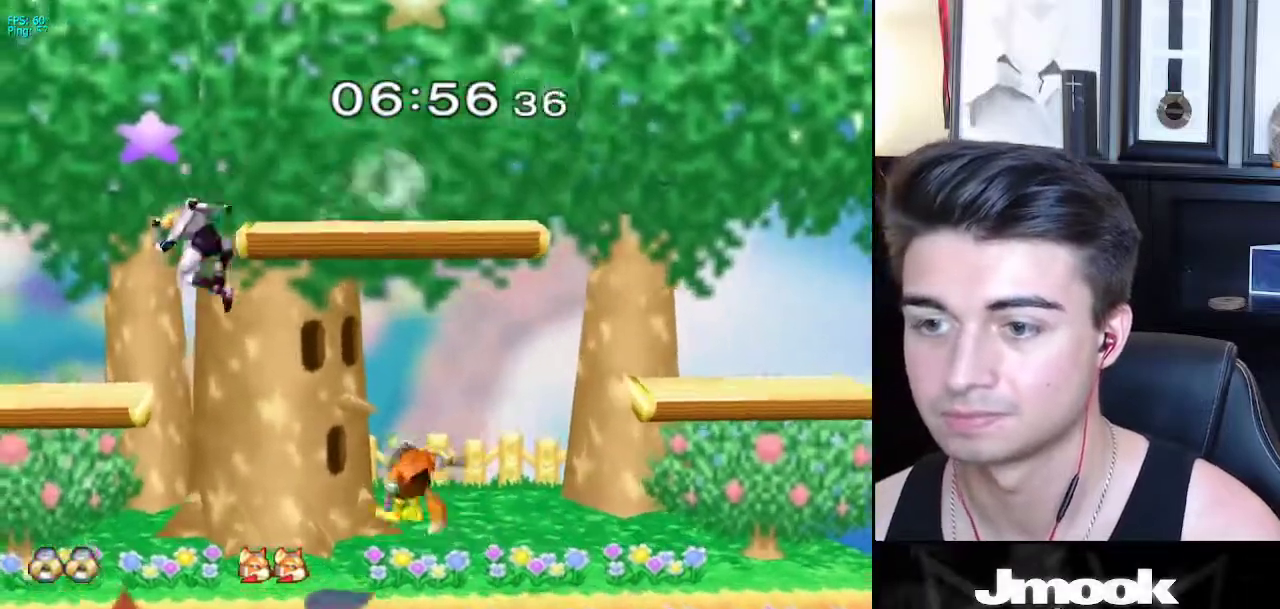
{"buttons": [], "left_stick": "down", "right_stick": "center", "events": [[33, "left_stick", "down"], [67, "right_stick", "right"], [100, "left_stick", "right"], [150, "right_stick", "center"], [233, "left_stick", "down"], [283, "L1", "down"], [350, "left_stick", "center"], [400, "L1", "up"], [467, "left_stick", "down"]]}
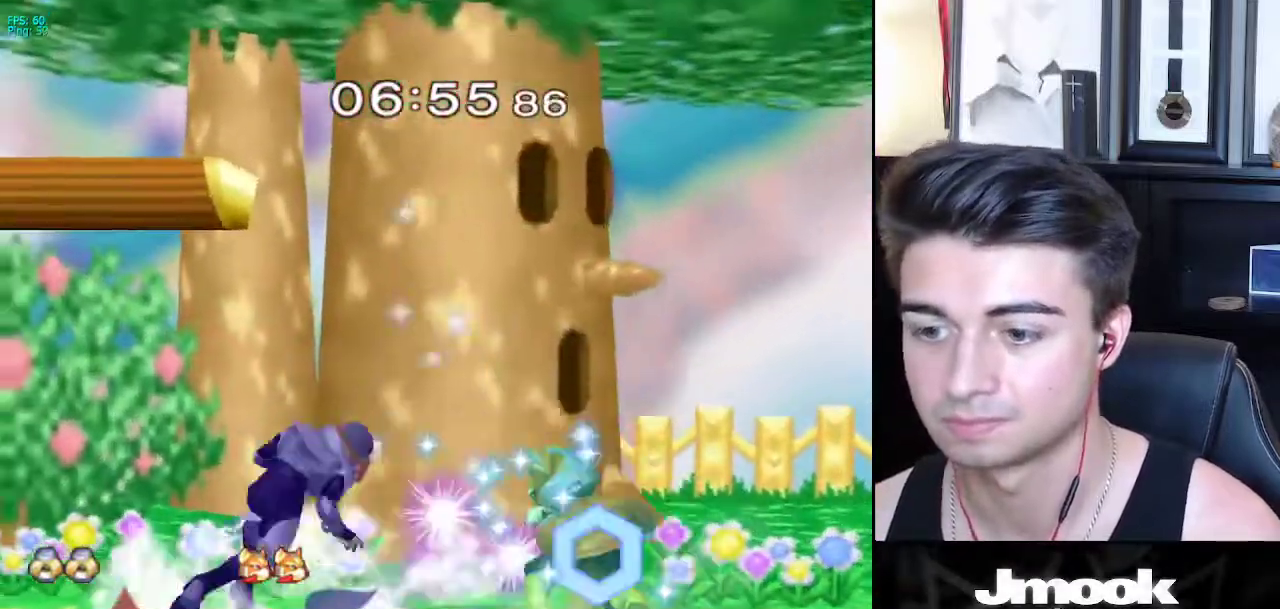
{"buttons": [], "left_stick": "center", "right_stick": "center", "events": [[383, "left_stick", "center"]]}
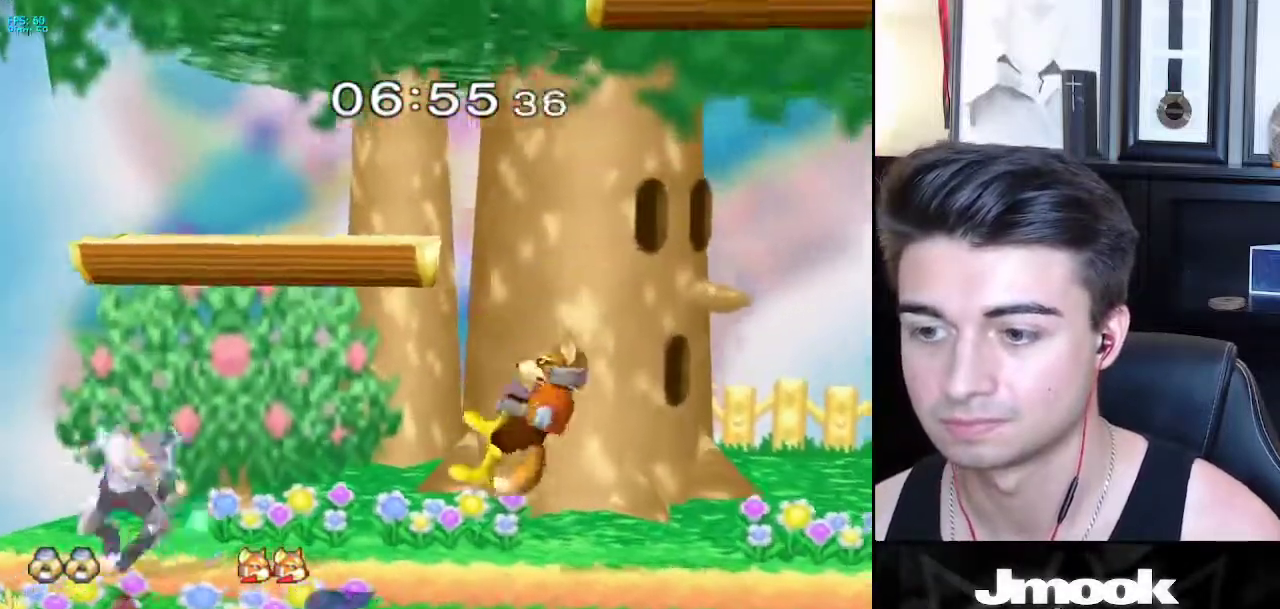
{"buttons": [], "left_stick": "down-right", "right_stick": "center", "events": [[33, "left_stick", "right"], [417, "left_stick", "down"], [500, "left_stick", "down-right"]]}
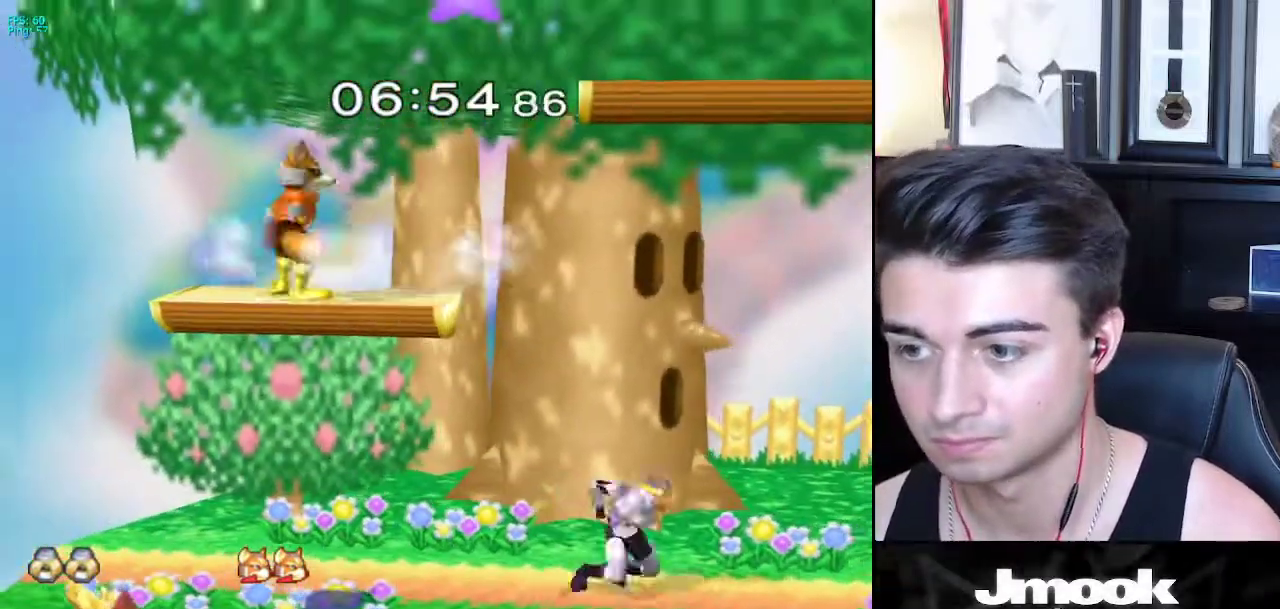
{"buttons": [], "left_stick": "down-left", "right_stick": "center", "events": [[33, "left_stick", "right"], [100, "left_stick", "left"], [183, "left_stick", "right"], [283, "left_stick", "left"], [350, "left_stick", "right"], [483, "left_stick", "down-left"]]}
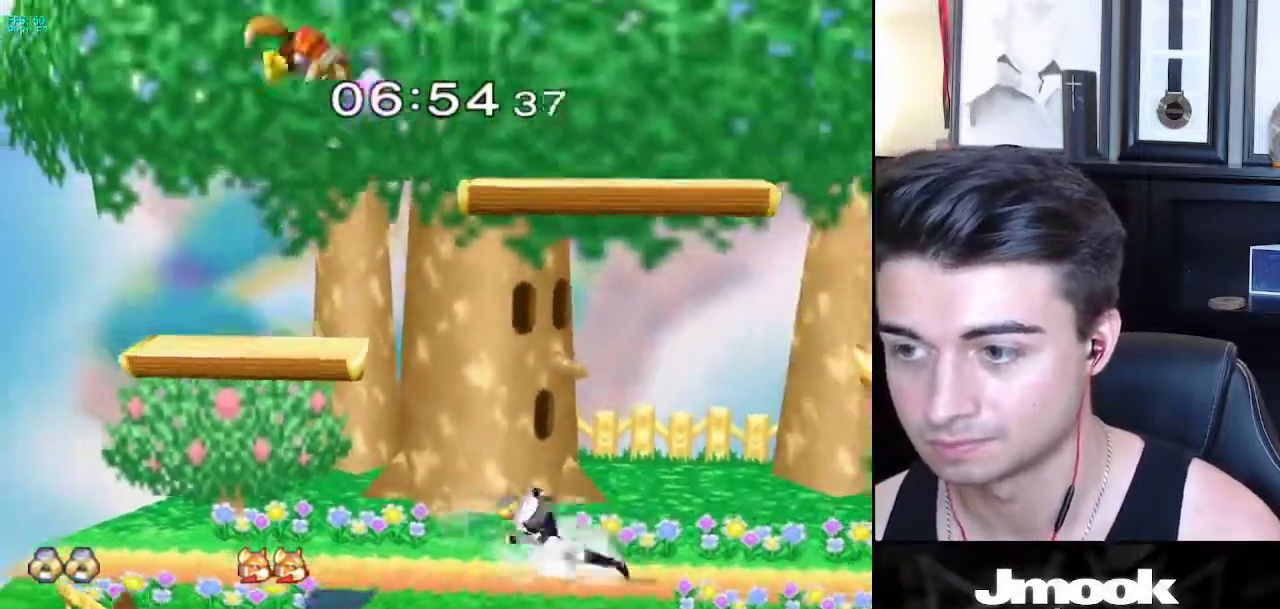
{"buttons": [], "left_stick": "center", "right_stick": "left", "events": [[133, "left_stick", "right"], [167, "X", "down"], [200, "X", "up"], [250, "left_stick", "down-left"], [367, "right_stick", "left"], [417, "left_stick", "center"]]}
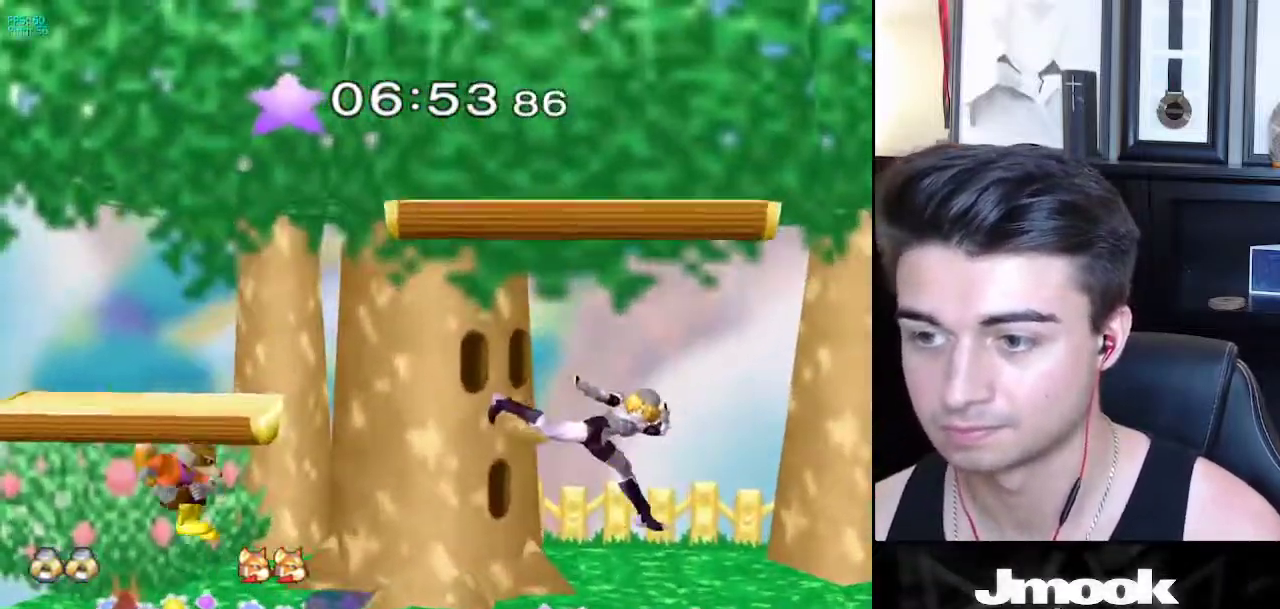
{"buttons": ["R1"], "left_stick": "down-right", "right_stick": "center", "events": [[50, "right_stick", "center"], [100, "left_stick", "down"], [167, "L1", "down"], [250, "left_stick", "center"], [300, "L1", "up"], [367, "left_stick", "left"], [417, "X", "down"], [433, "left_stick", "down-right"], [483, "R1", "down"], [500, "X", "up"]]}
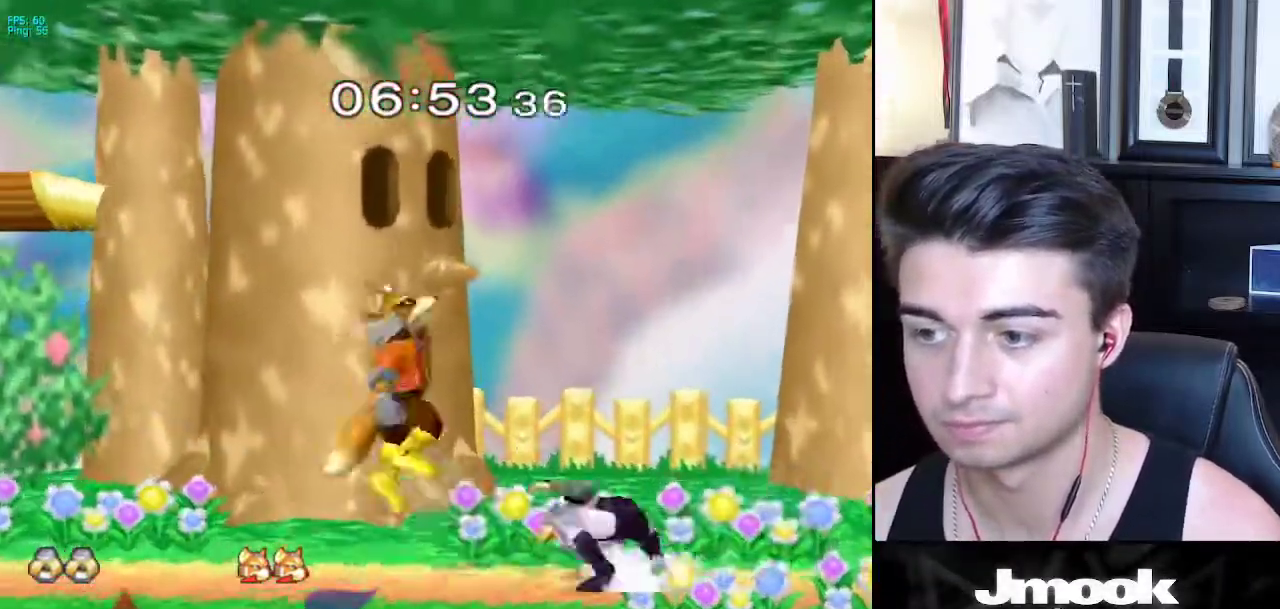
{"buttons": [], "left_stick": "down", "right_stick": "center", "events": [[67, "R1", "up"], [217, "left_stick", "down"]]}
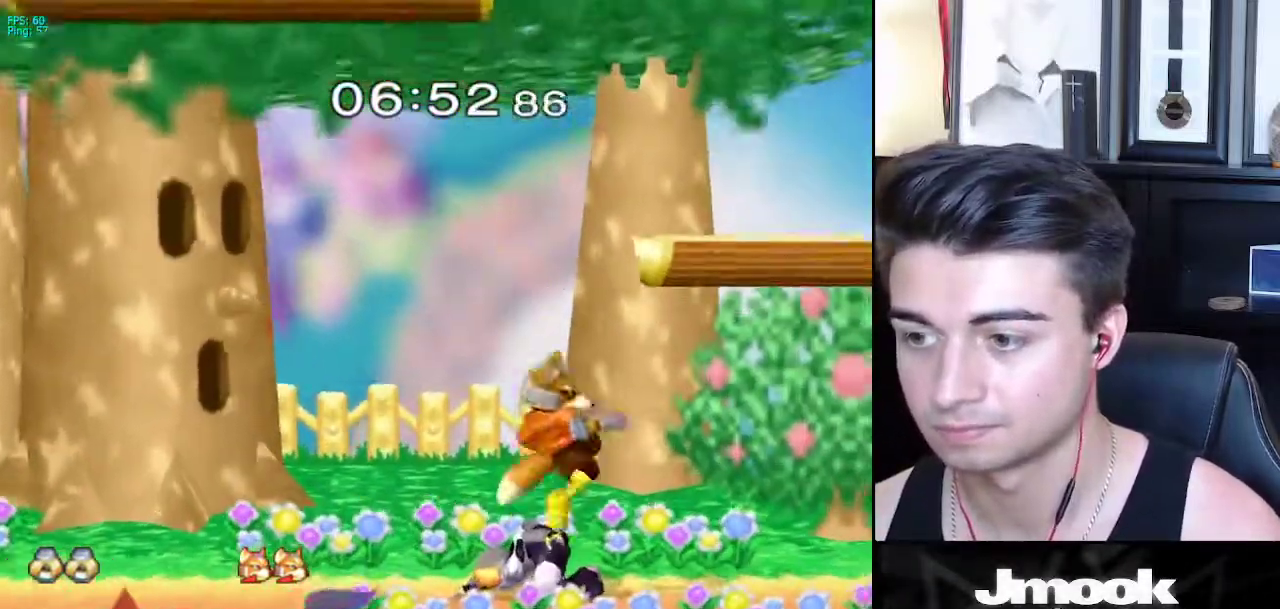
{"buttons": ["Z"], "left_stick": "center", "right_stick": "center", "events": [[167, "left_stick", "right"], [183, "X", "down"], [200, "Z", "down"], [283, "left_stick", "center"], [300, "X", "up"], [300, "Z", "up"], [350, "Z", "down"]]}
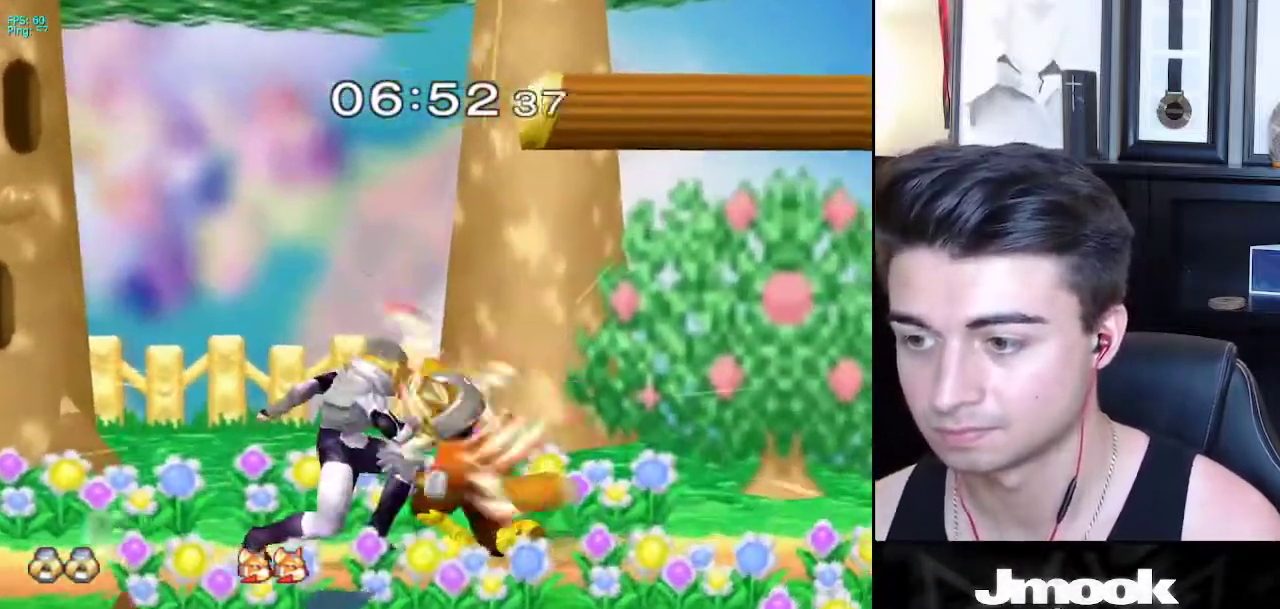
{"buttons": [], "left_stick": "center", "right_stick": "center", "events": [[17, "right_stick", "down"], [83, "Z", "up"], [167, "right_stick", "center"]]}
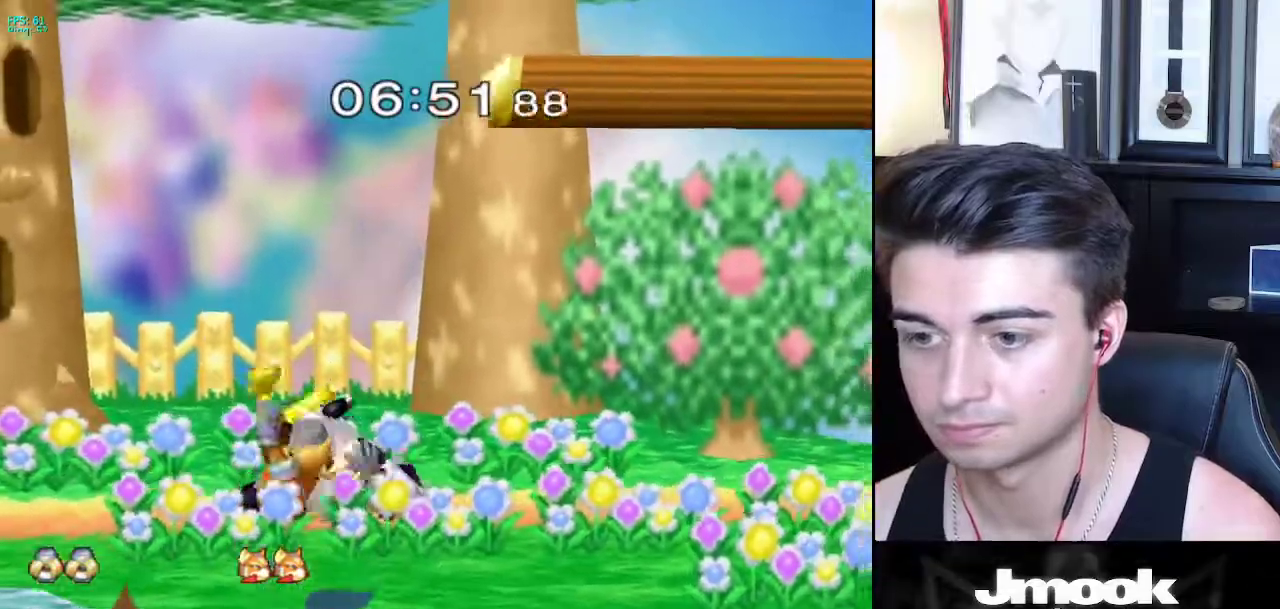
{"buttons": [], "left_stick": "center", "right_stick": "center", "events": []}
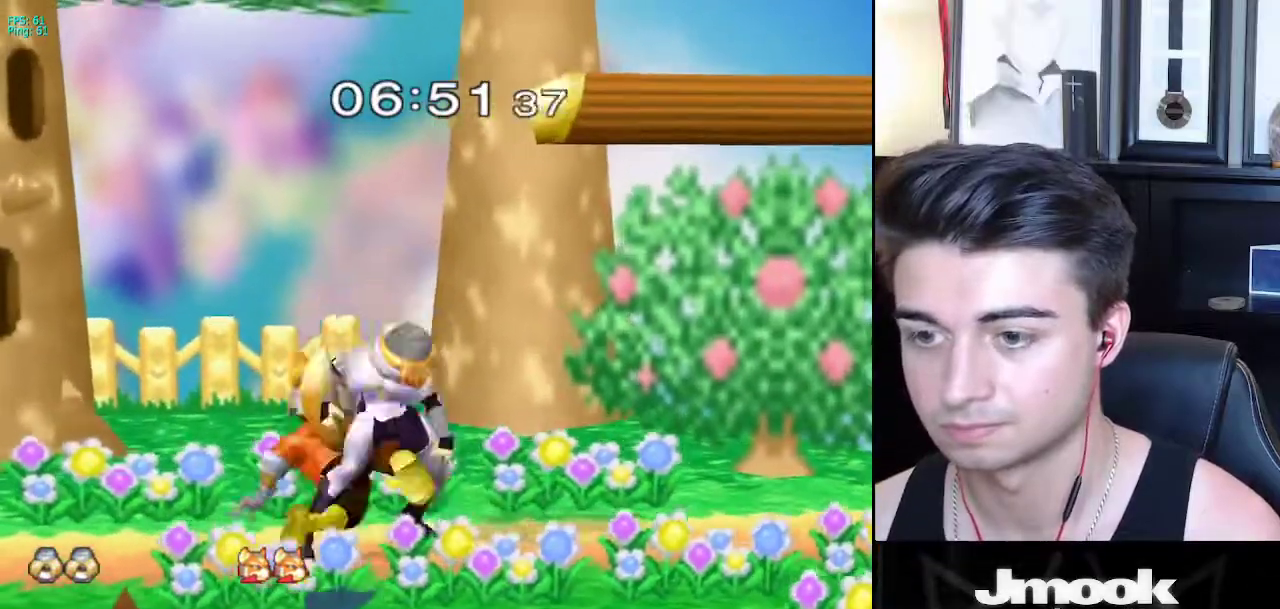
{"buttons": ["A", "Z"], "left_stick": "right", "right_stick": "center", "events": [[50, "left_stick", "left"], [133, "left_stick", "center"], [383, "left_stick", "right"], [450, "A", "down"], [483, "Z", "down"]]}
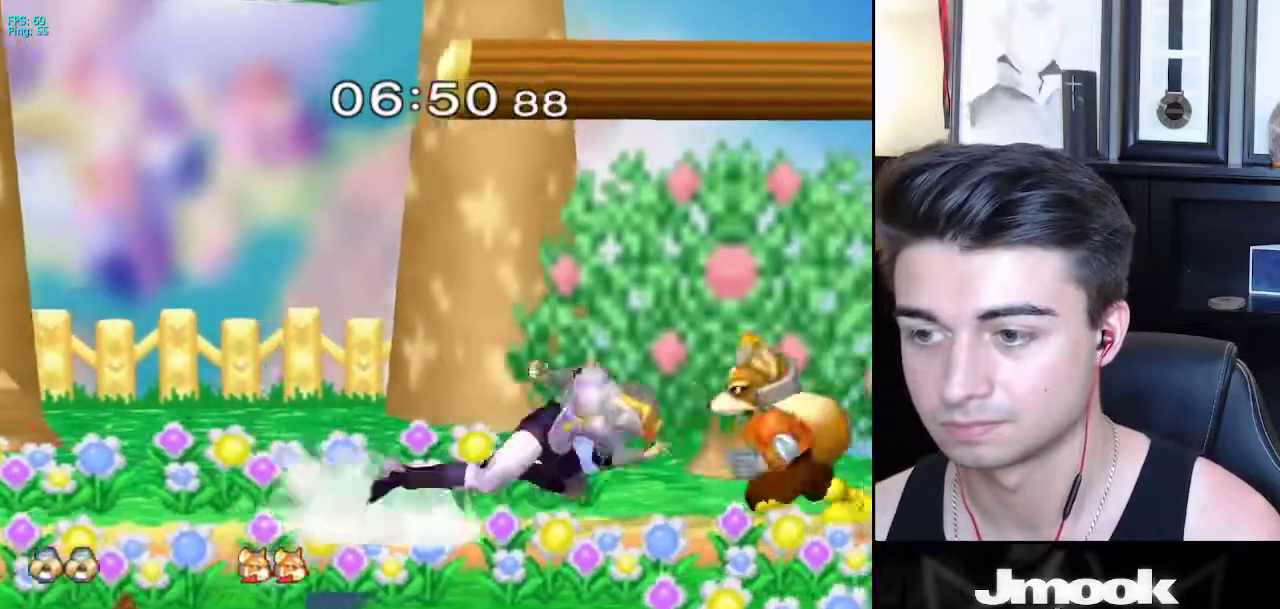
{"buttons": [], "left_stick": "center", "right_stick": "down", "events": [[33, "left_stick", "center"], [83, "Z", "up"], [100, "A", "up"], [167, "Z", "down"], [183, "right_stick", "down"], [317, "Z", "up"]]}
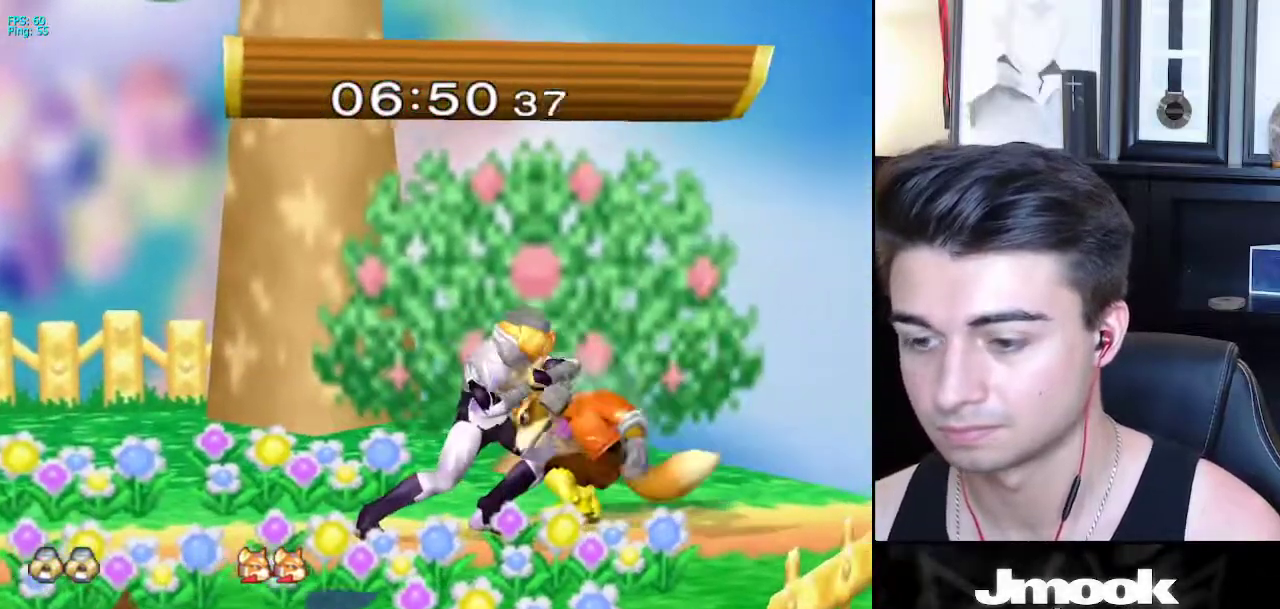
{"buttons": [], "left_stick": "center", "right_stick": "center", "events": [[483, "right_stick", "center"]]}